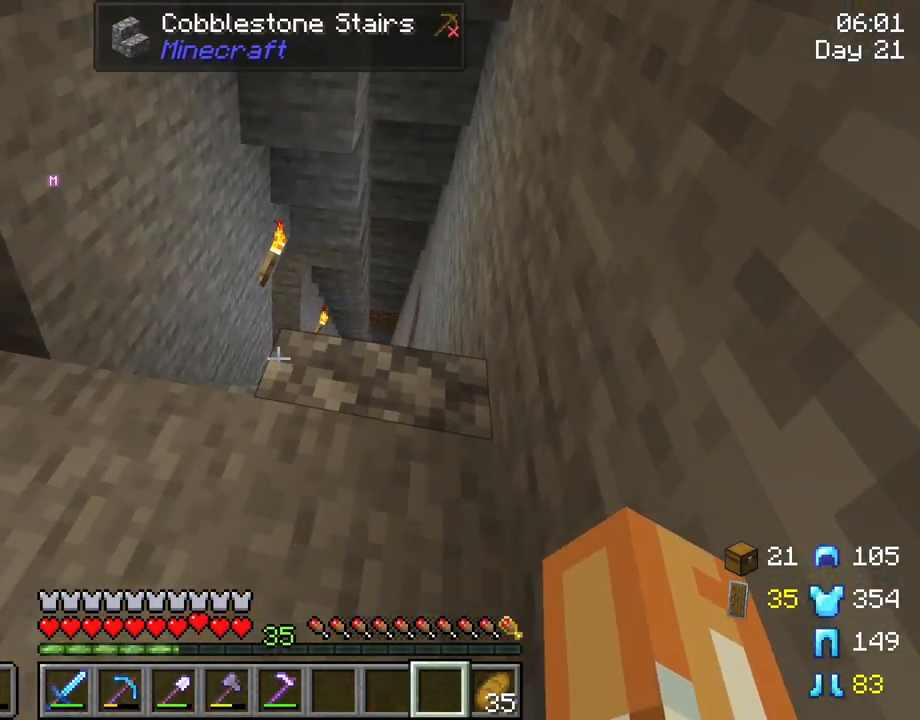
Gameplay with keyboard and mouse; each line is a JSON object with the keys and mouse buttons held at the frame after it. "events" lists presses ("down") and releases ("up") of "1", "2", "3", "4", "5", "a", "alt", "c", "caps_lock", "ctrl", "d", "e", "f", "g", "q", "r", "s", "shift", "space", "t", "tab", "v", "w", "x", "z", "mouse_left", "mouse_wheel" and "mouse_right" between this image and that frame as [ms after this image, input, new state], when the widget could be followed in between. "mouse_left", "mouse_wheel", "mouse_right" = the "left", "wheel", "right" buttons of the "mouse" list. No other keys are recorded. Fast repeated clicks can show as one long hold. "wheel" means that the mouse wheel is clicked or scrolled. "mouse_move" is the direction in which the mouse moves at that frame (one of eight, or "still"), when it could be read.
{"keys": [], "mouse": [], "mouse_move": "still", "events": [[250, "a", "up"], [250, "w", "down"], [383, "w", "up"]]}
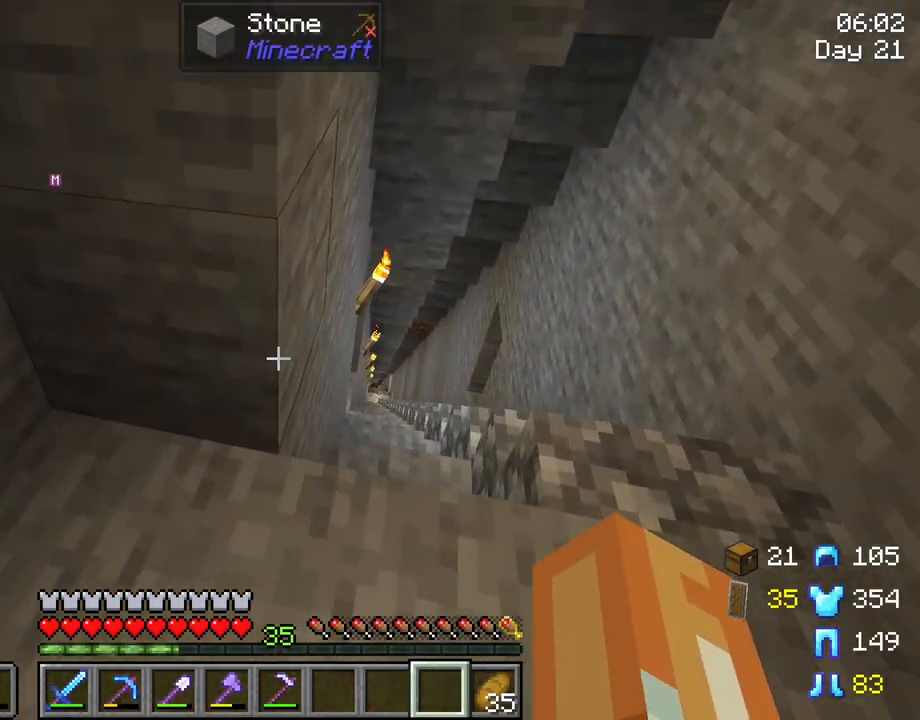
{"keys": ["a", "w"], "mouse": [], "mouse_move": "right", "events": [[317, "a", "down"], [367, "w", "down"]]}
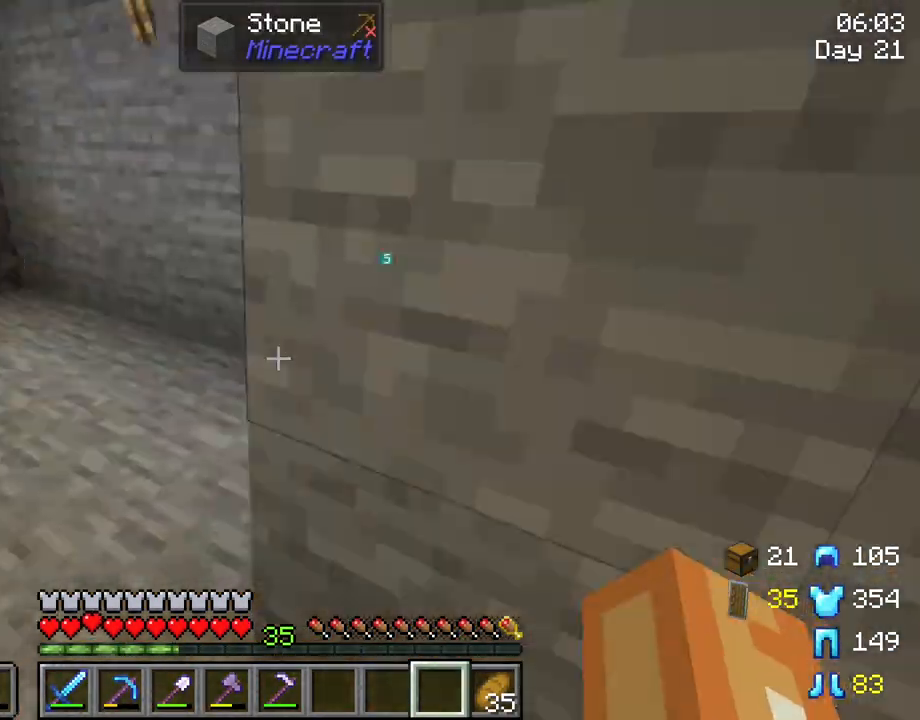
{"keys": ["w"], "mouse": [], "mouse_move": "still", "events": [[83, "a", "up"]]}
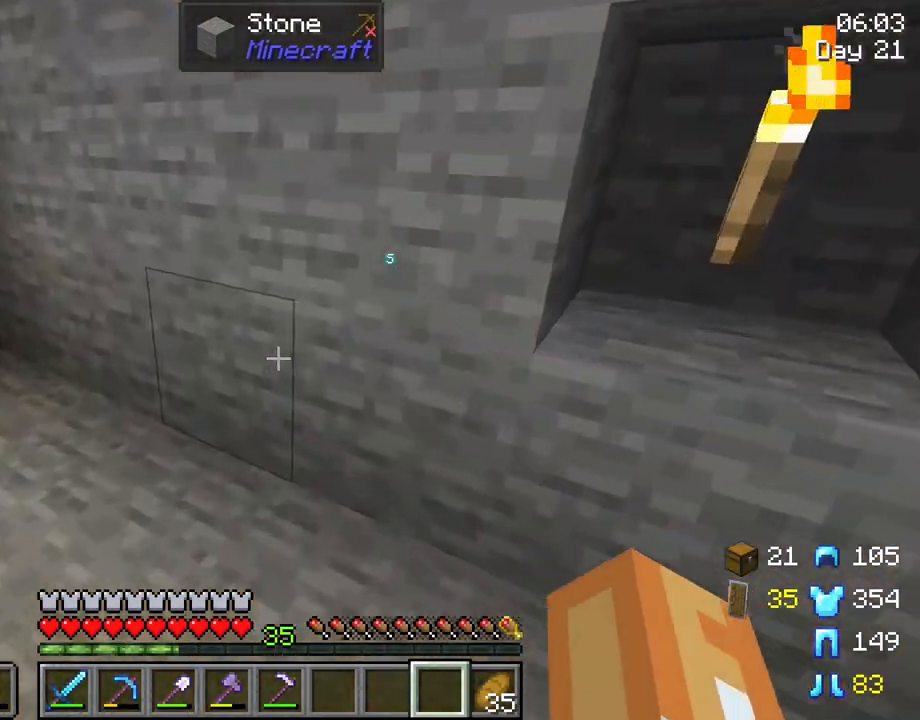
{"keys": ["tab", "w"], "mouse": [], "mouse_move": "still", "events": [[333, "tab", "down"]]}
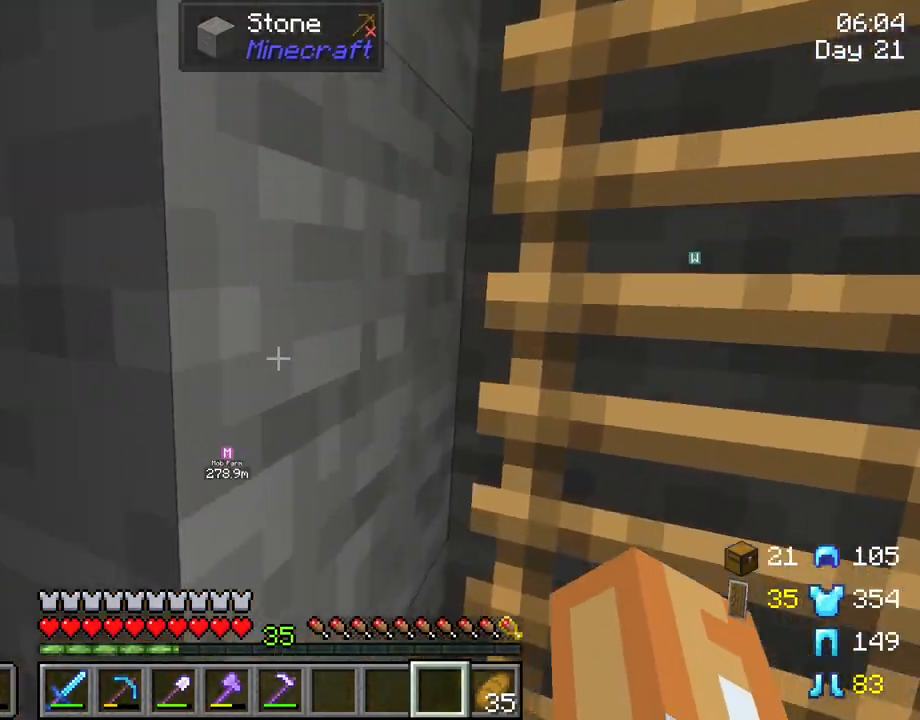
{"keys": ["tab", "w"], "mouse": [], "mouse_move": "still", "events": [[217, "space", "down"], [500, "space", "up"]]}
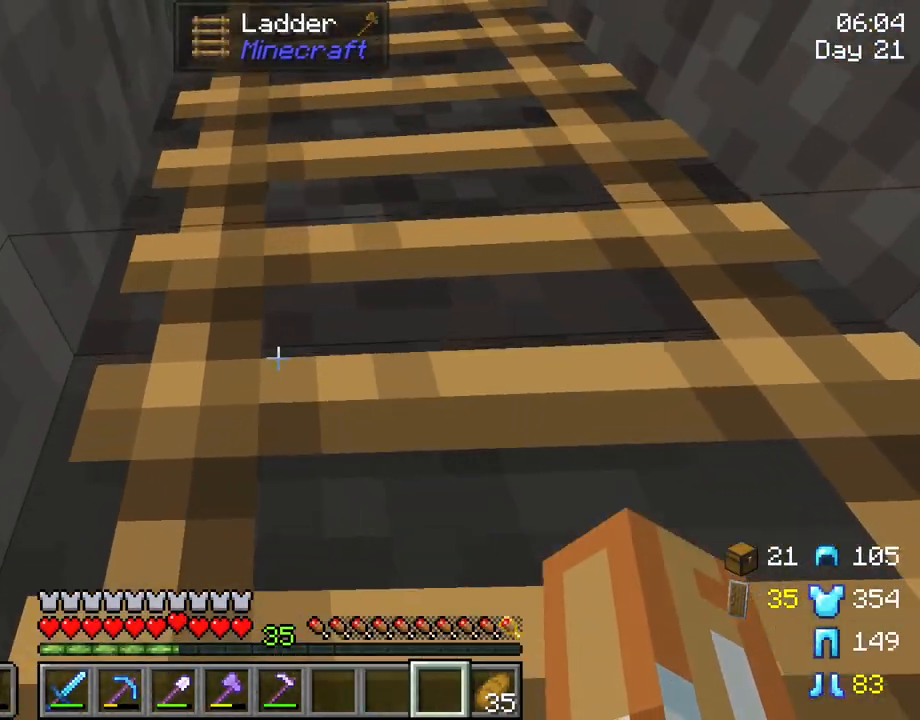
{"keys": ["tab", "w"], "mouse": [], "mouse_move": "still", "events": []}
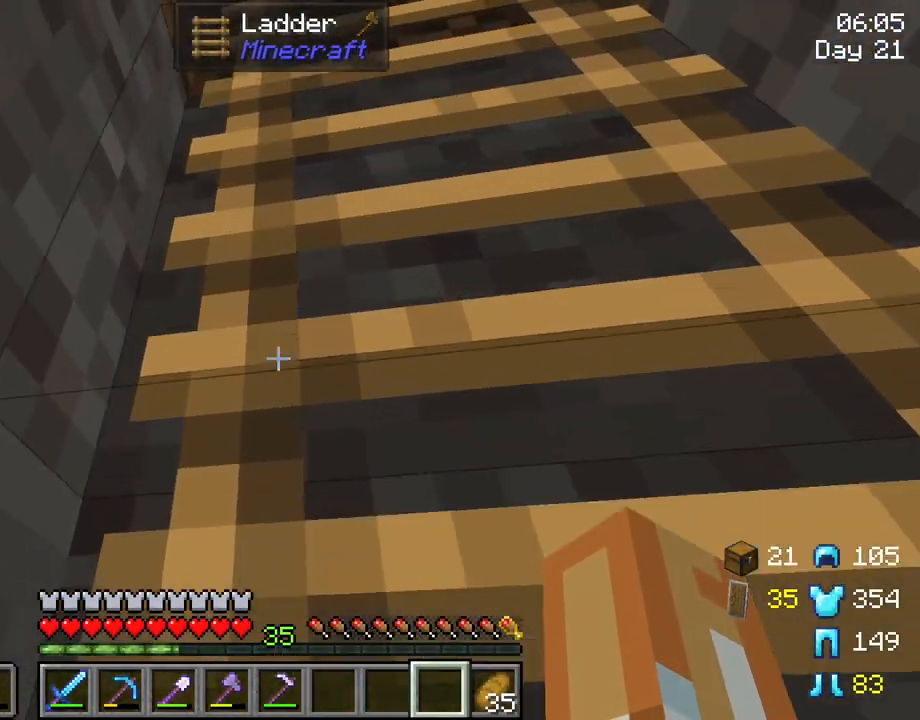
{"keys": ["tab", "w"], "mouse": [], "mouse_move": "still", "events": []}
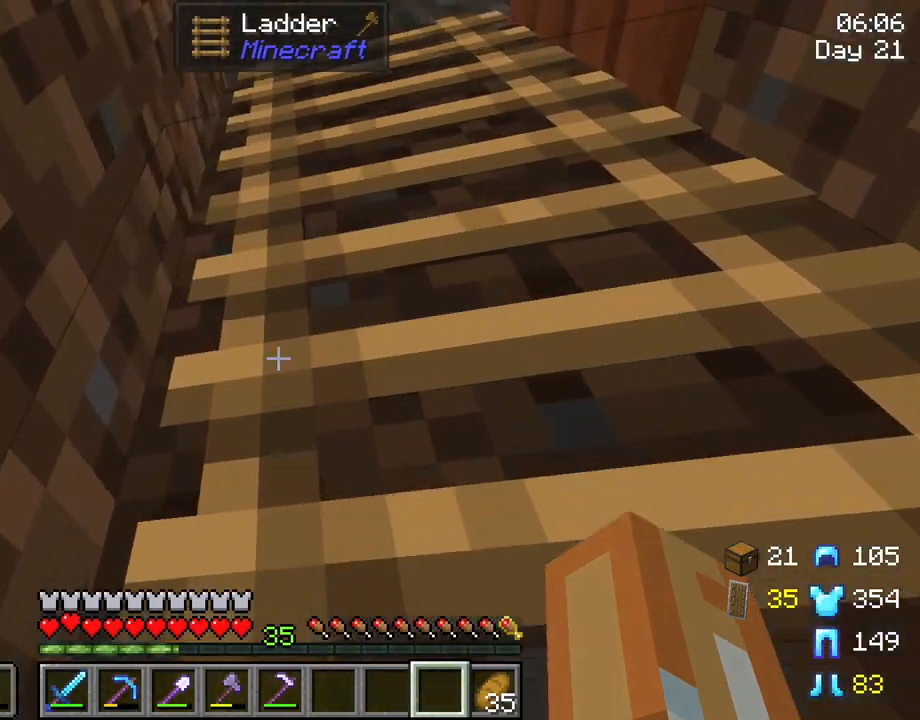
{"keys": ["d", "tab", "w"], "mouse": [], "mouse_move": "still", "events": [[33, "d", "down"]]}
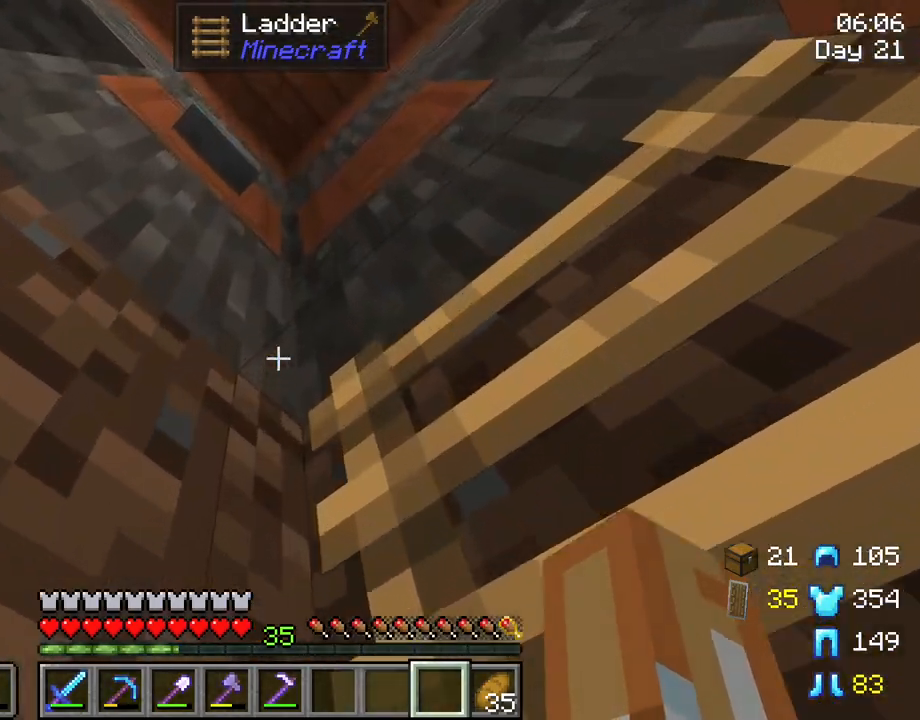
{"keys": ["tab", "w"], "mouse": [], "mouse_move": "still", "events": [[467, "d", "up"]]}
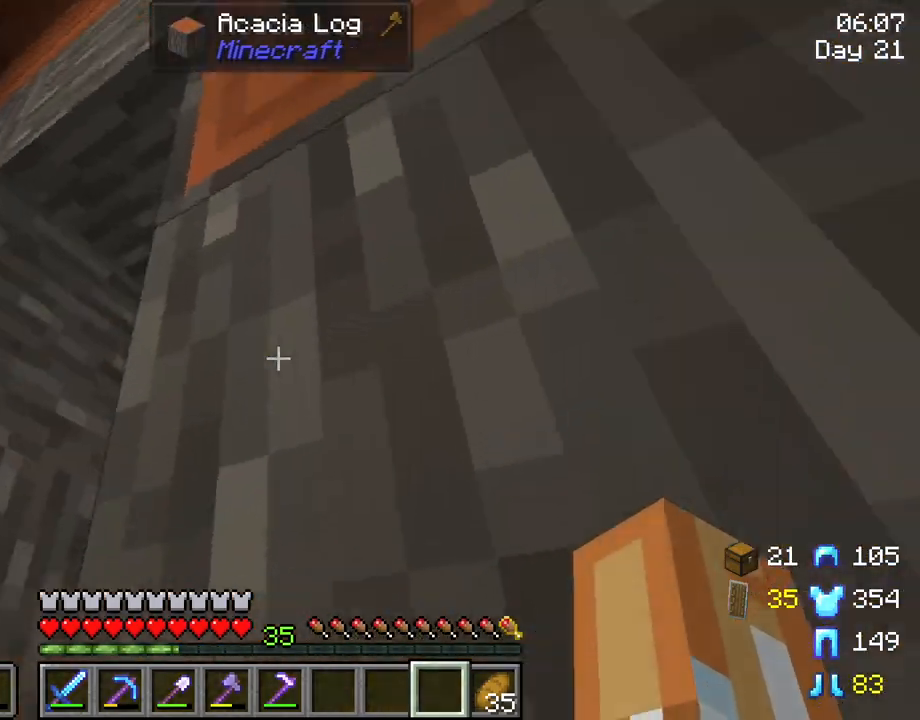
{"keys": ["w"], "mouse": [], "mouse_move": "still", "events": [[300, "tab", "up"]]}
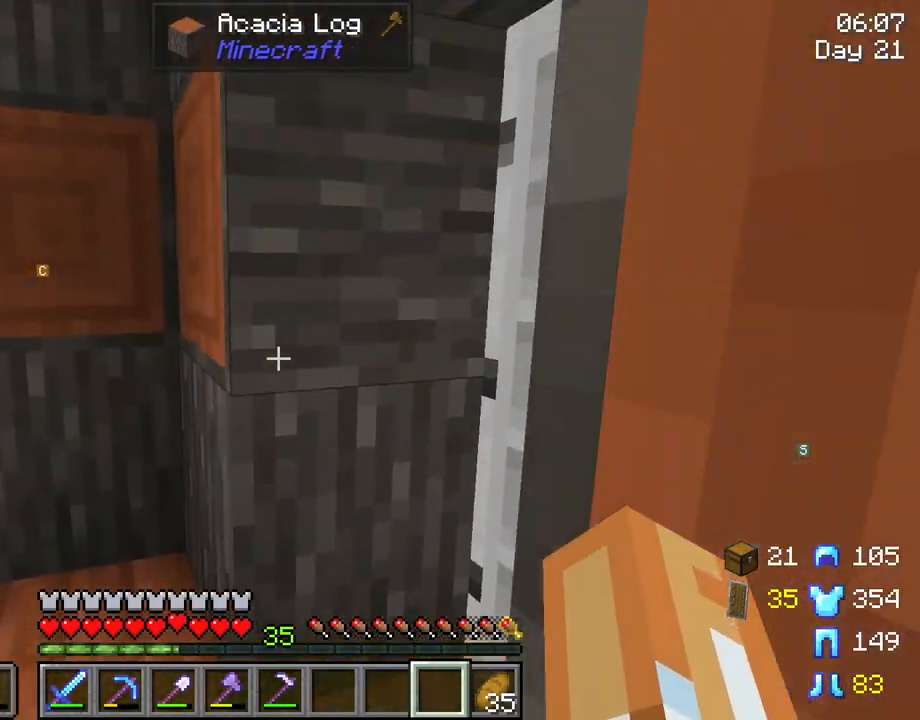
{"keys": [], "mouse": [], "mouse_move": "still", "events": [[217, "a", "down"], [267, "w", "up"], [450, "a", "up"]]}
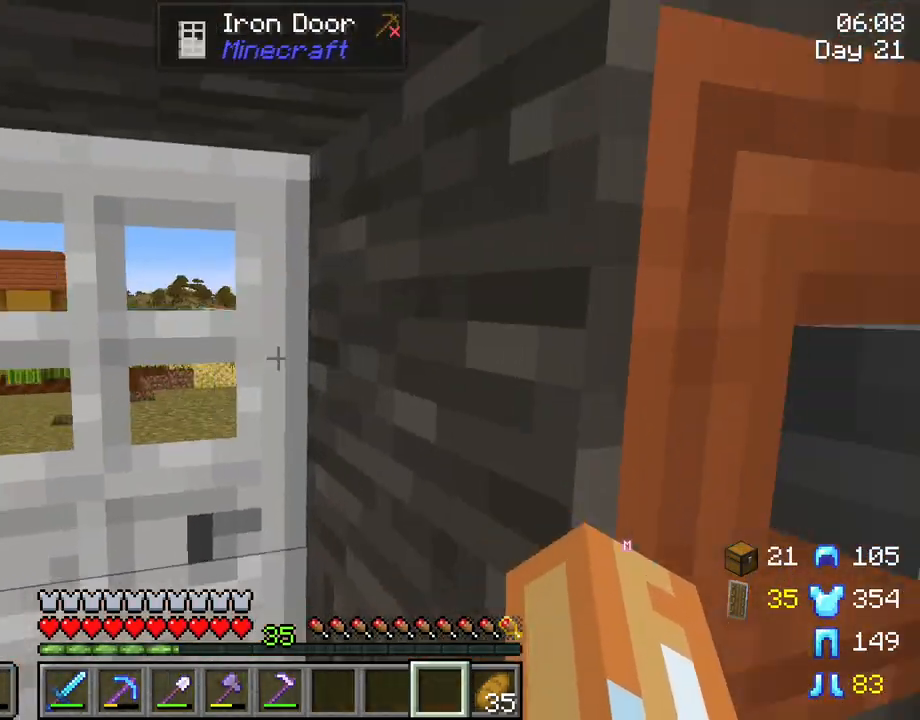
{"keys": [], "mouse": [], "mouse_move": "left", "events": [[317, "mouse_right", "down"], [467, "mouse_right", "up"]]}
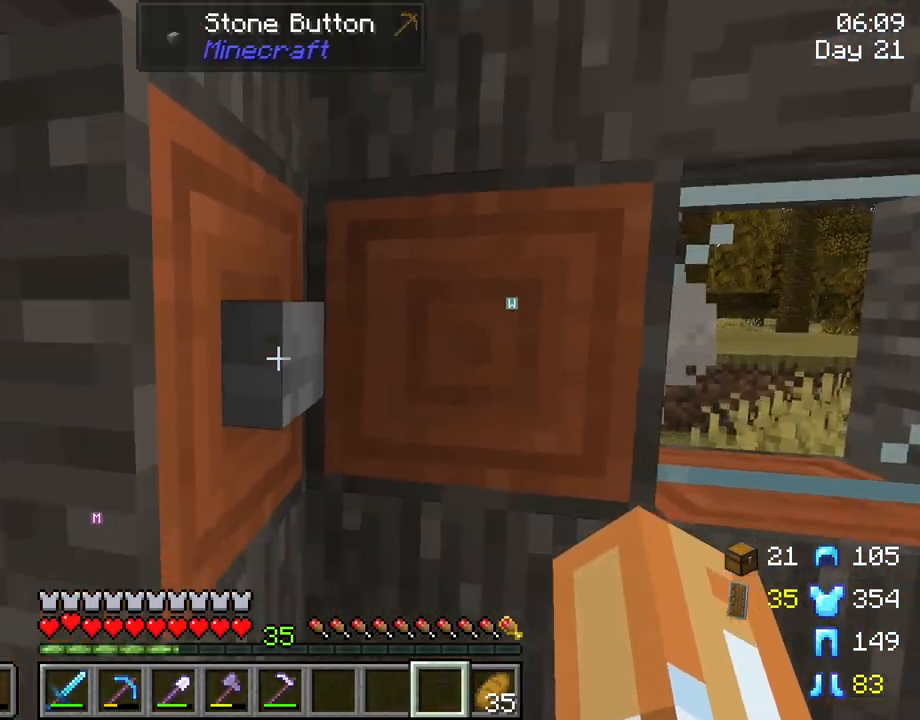
{"keys": ["a", "w"], "mouse": [], "mouse_move": "left", "events": [[150, "mouse_right", "down"], [250, "mouse_right", "up"], [333, "w", "down"], [383, "a", "down"]]}
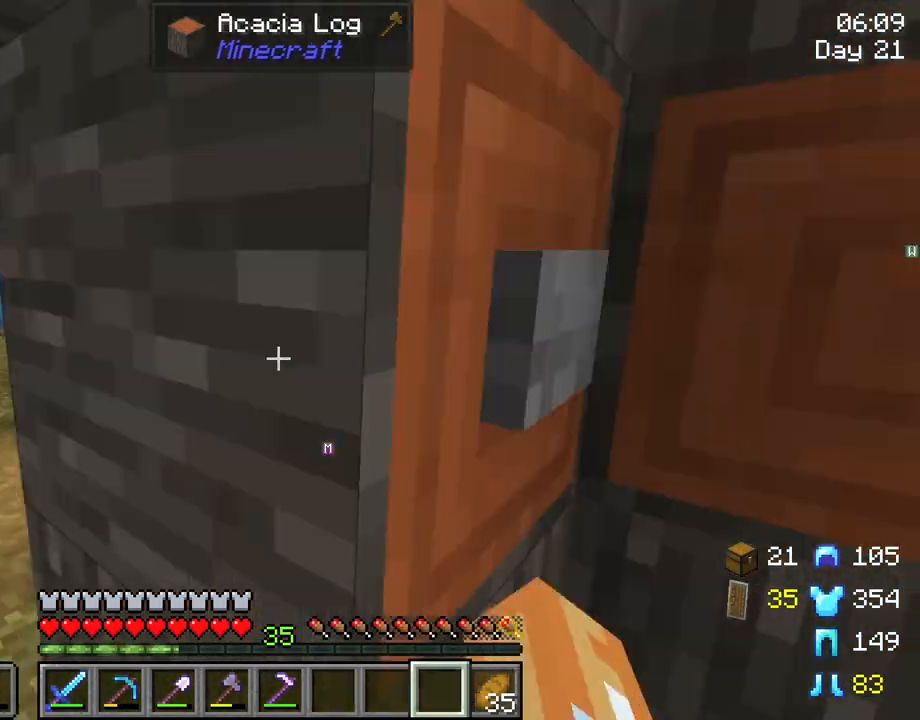
{"keys": ["w"], "mouse": [], "mouse_move": "still", "events": [[33, "a", "up"]]}
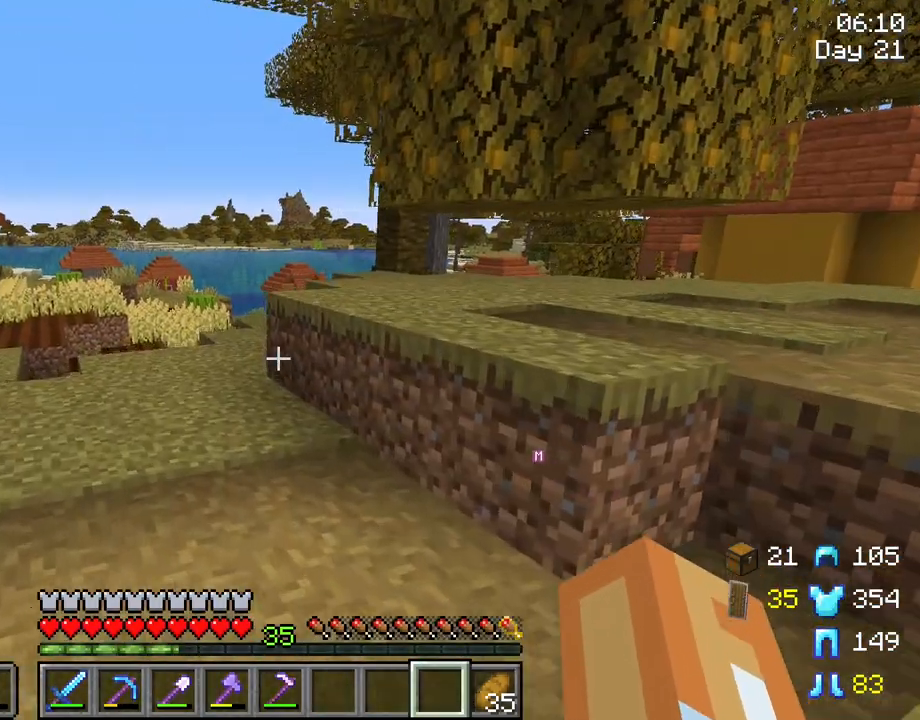
{"keys": ["w"], "mouse": [], "mouse_move": "still", "events": [[133, "a", "down"], [133, "w", "up"], [183, "w", "down"], [333, "a", "up"]]}
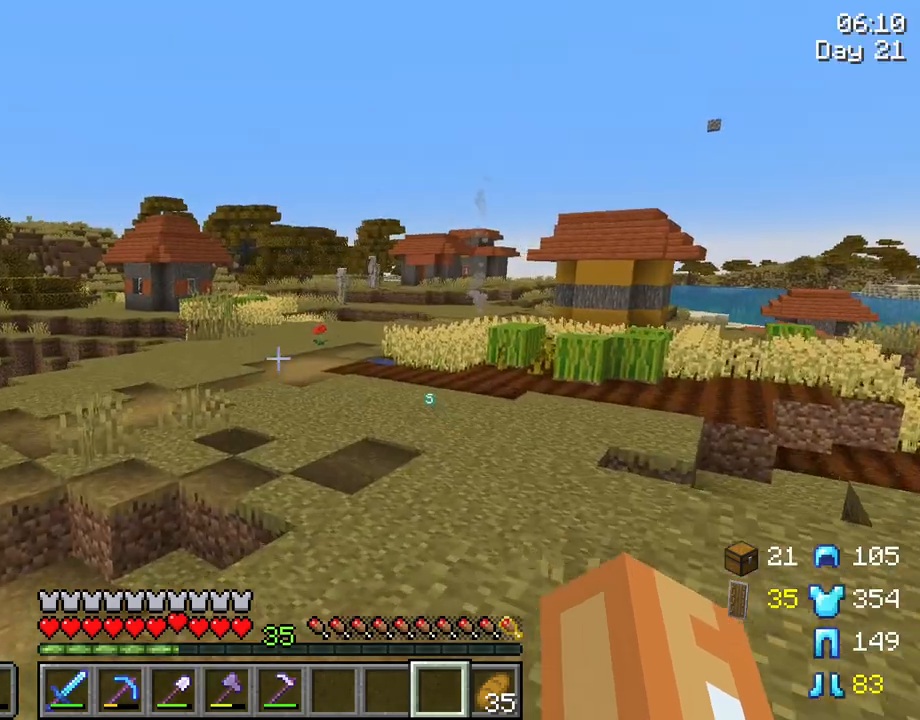
{"keys": ["d", "w"], "mouse": [], "mouse_move": "still", "events": [[150, "d", "down"]]}
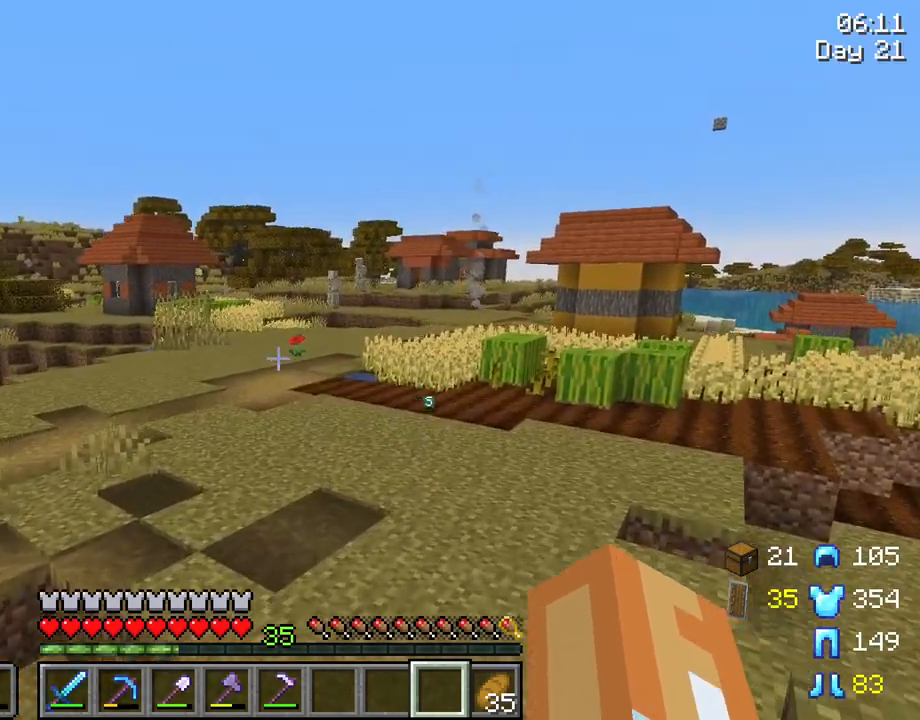
{"keys": ["ctrl", "space", "w"], "mouse": [], "mouse_move": "still", "events": [[117, "d", "up"], [217, "ctrl", "down"], [300, "space", "down"]]}
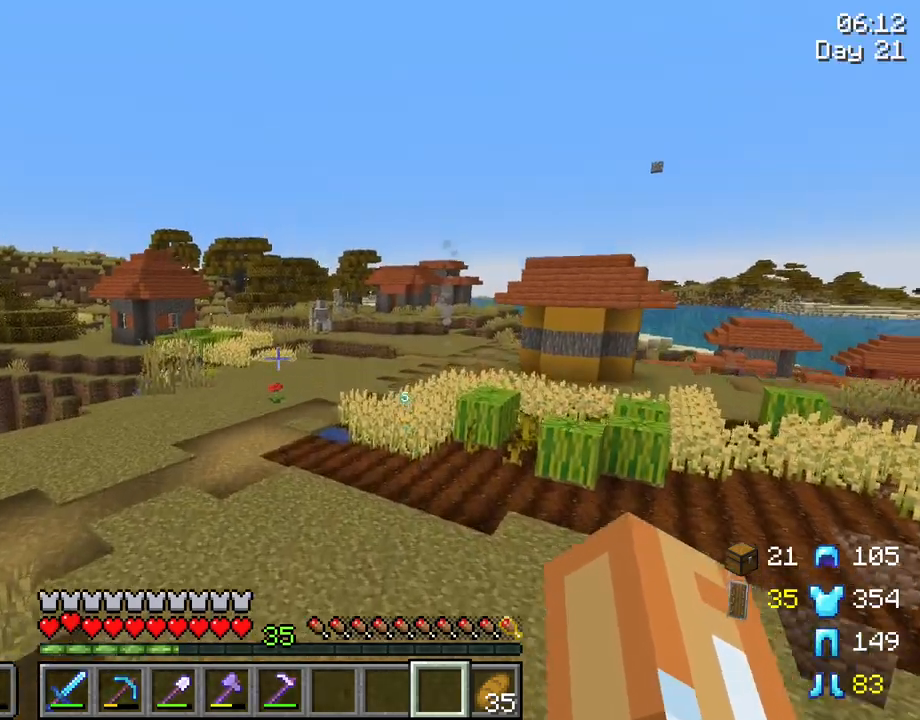
{"keys": ["ctrl", "space", "w"], "mouse": [], "mouse_move": "still", "events": []}
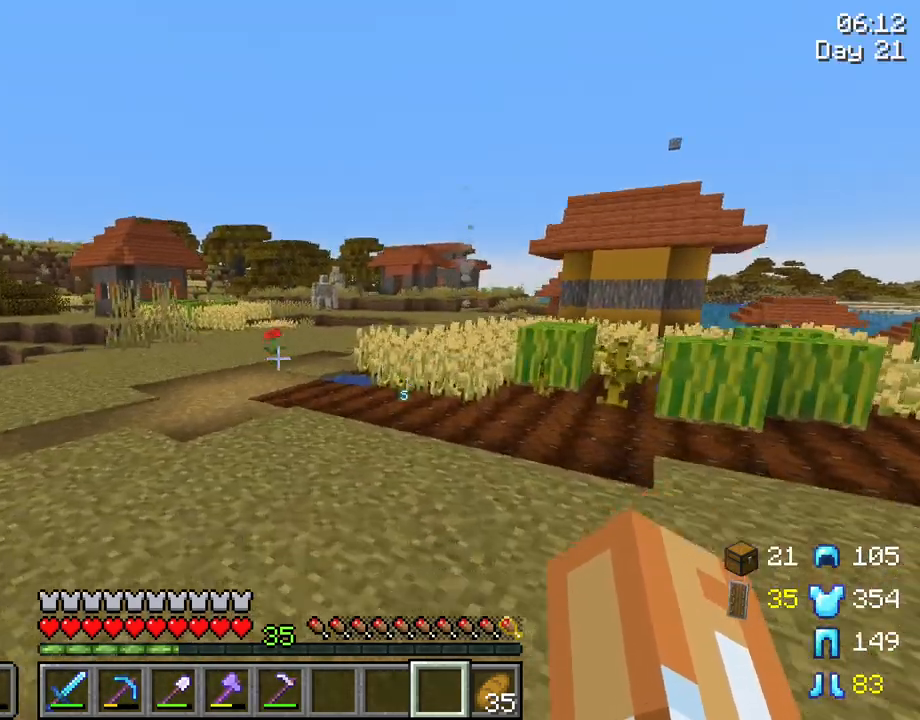
{"keys": ["space", "w"], "mouse": [], "mouse_move": "still", "events": [[483, "ctrl", "up"]]}
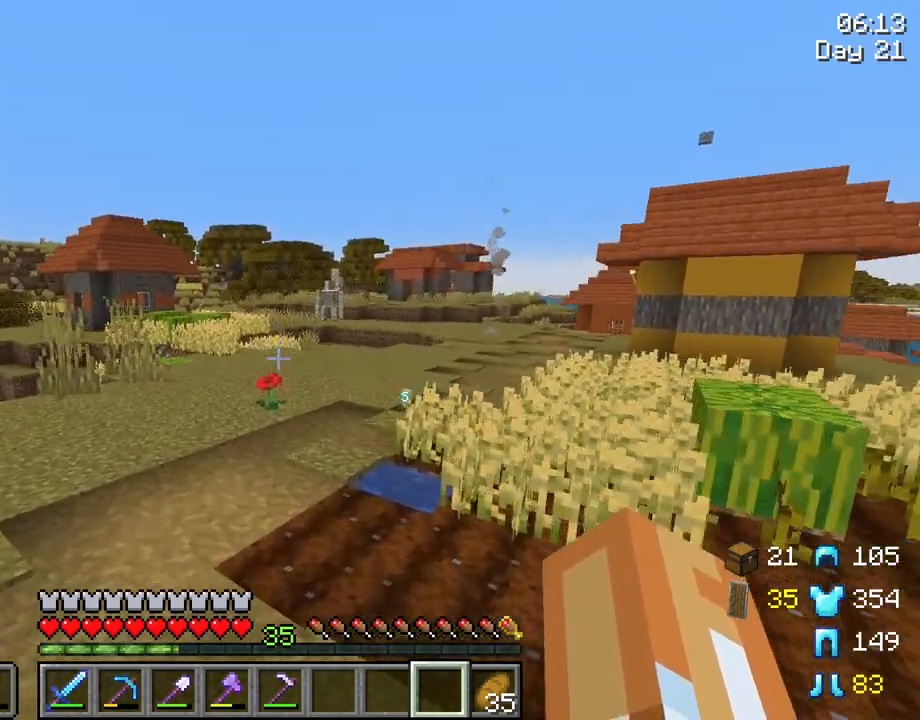
{"keys": ["w"], "mouse": [], "mouse_move": "still", "events": [[33, "space", "up"]]}
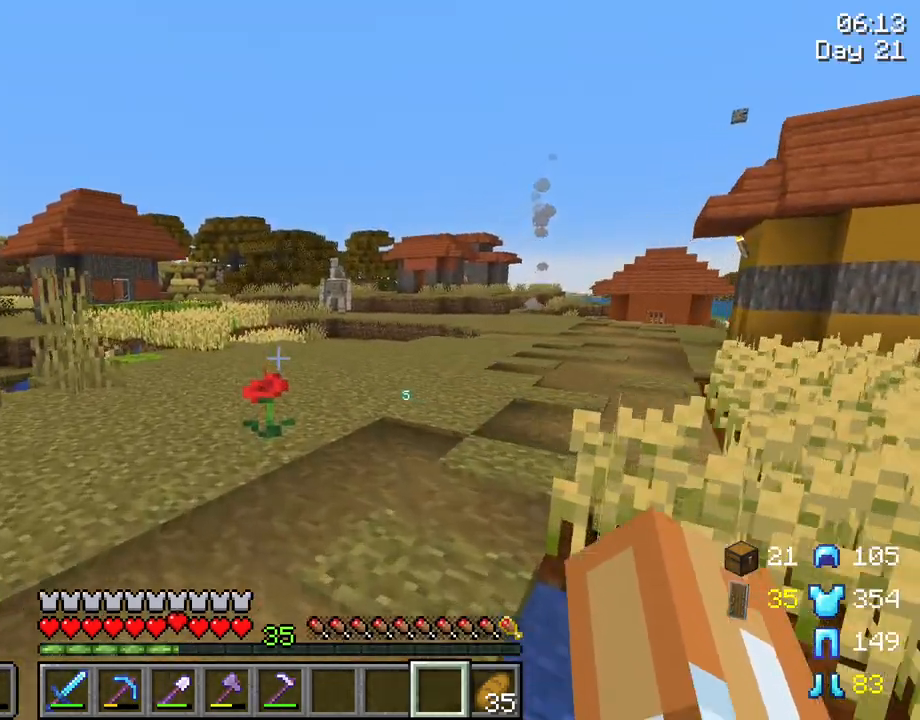
{"keys": [], "mouse": [], "mouse_move": "right", "events": [[283, "w", "up"]]}
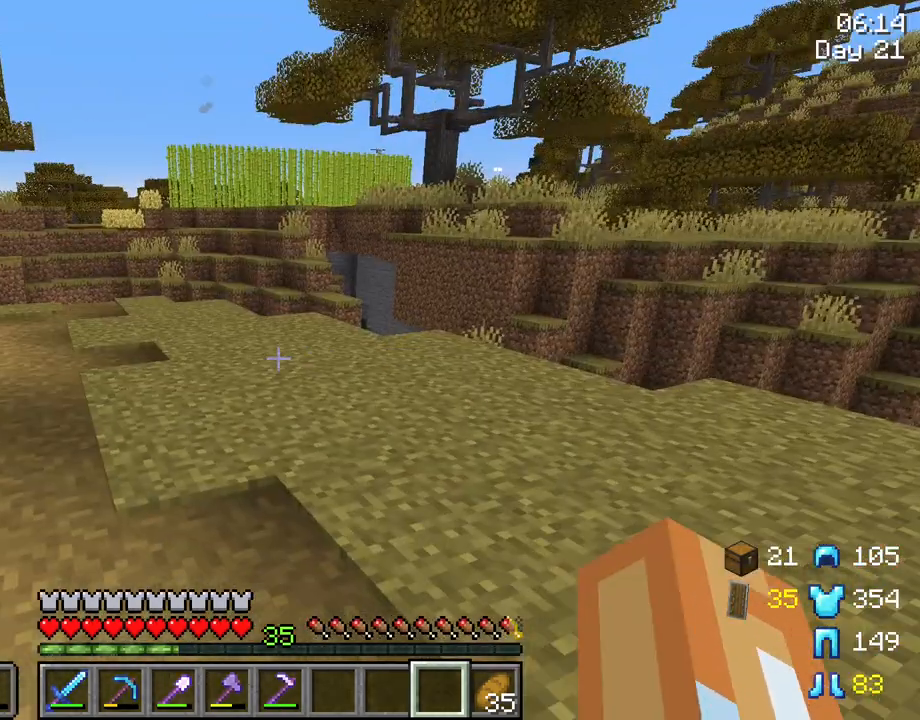
{"keys": [], "mouse": [], "mouse_move": "still", "events": []}
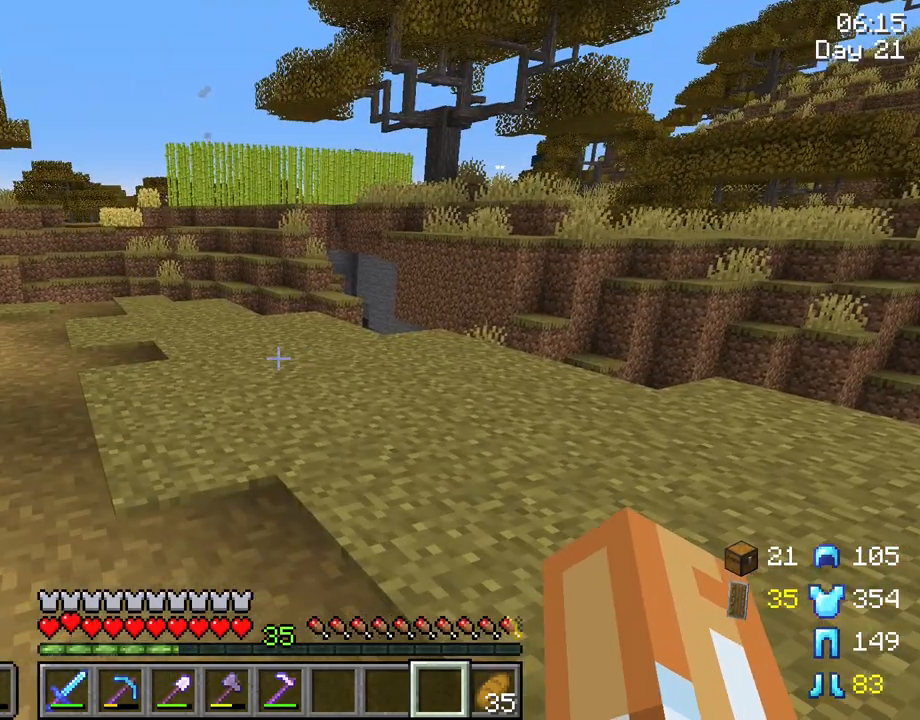
{"keys": [], "mouse": [], "mouse_move": "still", "events": []}
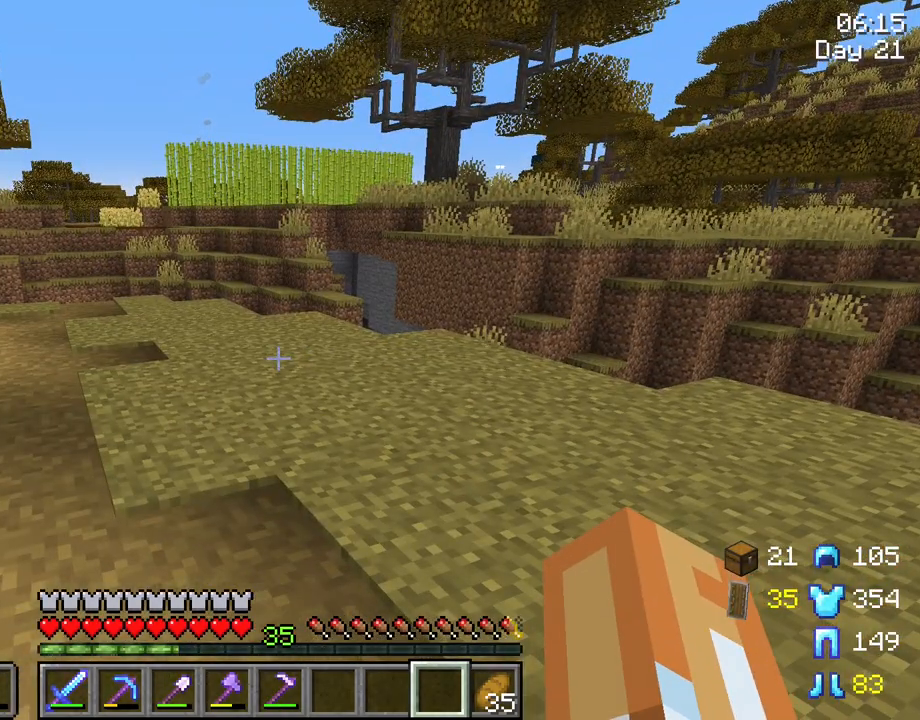
{"keys": ["d"], "mouse": [], "mouse_move": "still", "events": [[417, "d", "down"]]}
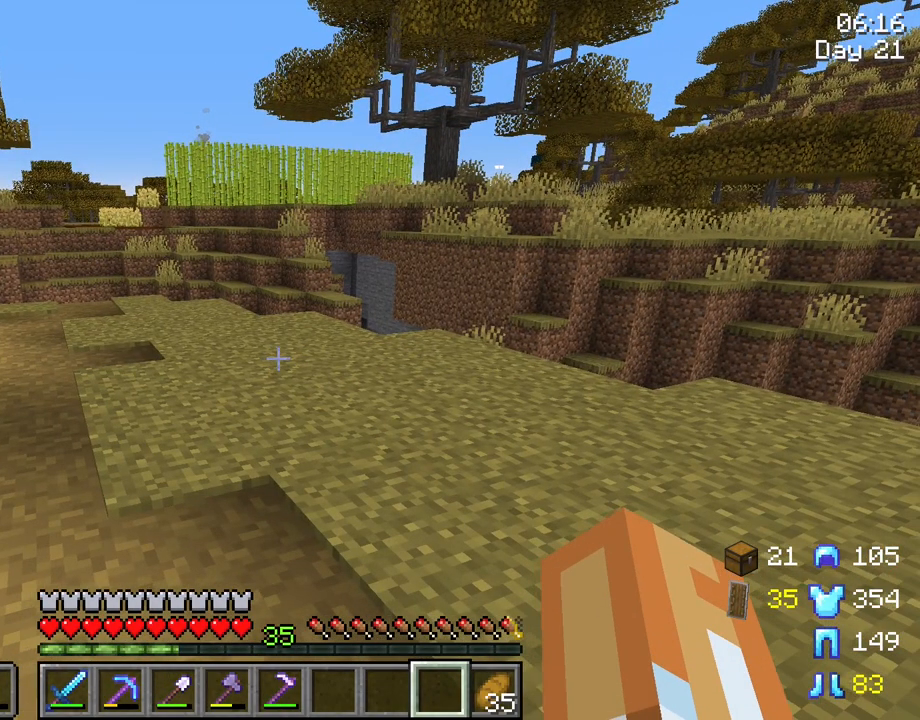
{"keys": [], "mouse": [], "mouse_move": "still", "events": [[333, "d", "up"]]}
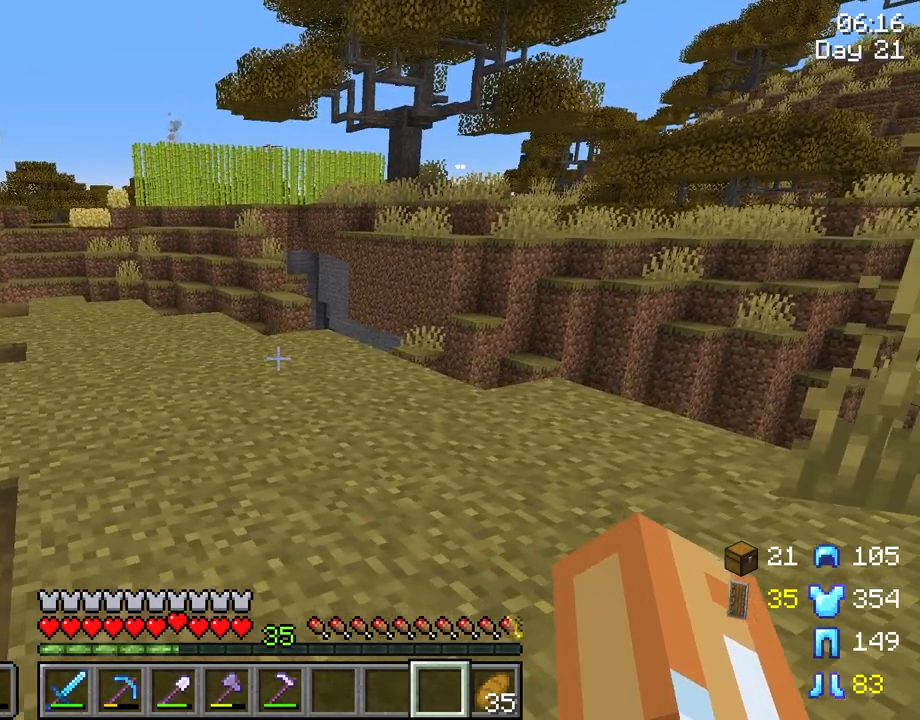
{"keys": ["d"], "mouse": [], "mouse_move": "still", "events": [[350, "d", "down"]]}
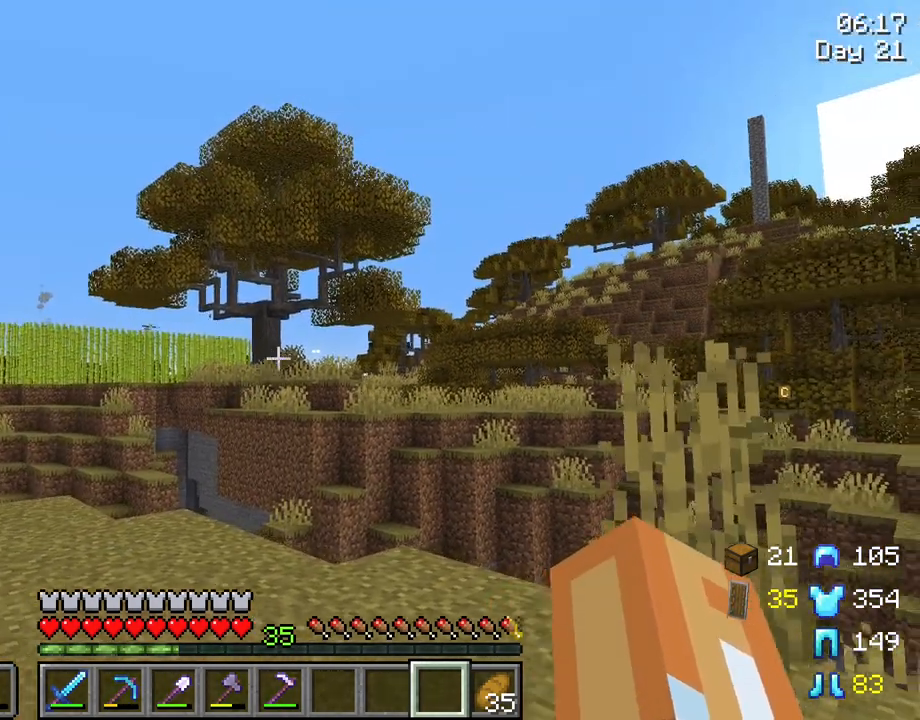
{"keys": ["c"], "mouse": [], "mouse_move": "still", "events": [[50, "d", "up"], [467, "c", "down"]]}
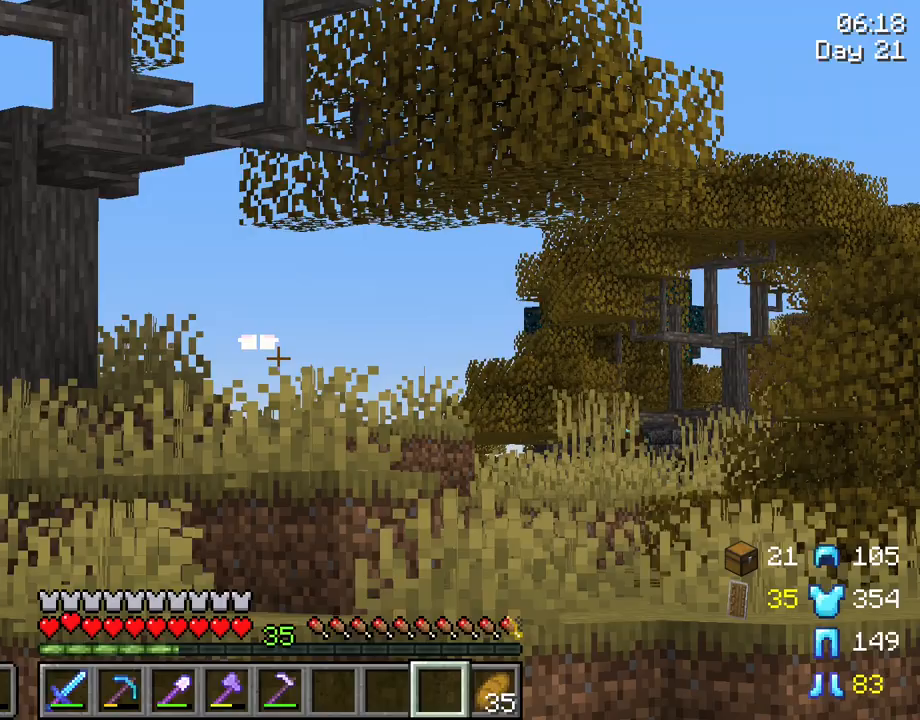
{"keys": [], "mouse": [], "mouse_move": "still", "events": [[383, "c", "up"]]}
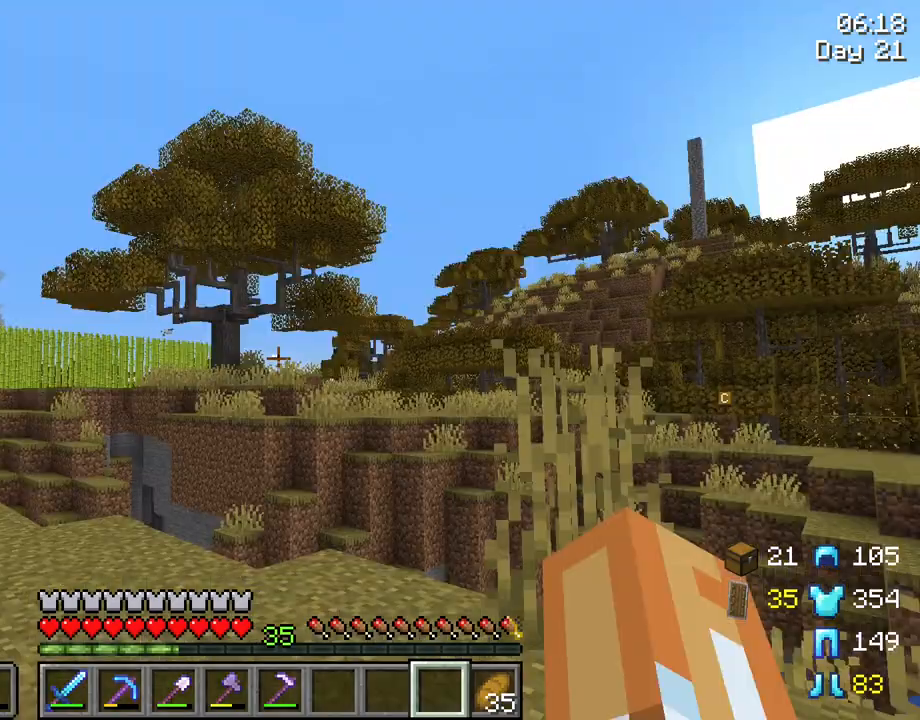
{"keys": ["d"], "mouse": [], "mouse_move": "still", "events": [[400, "d", "down"]]}